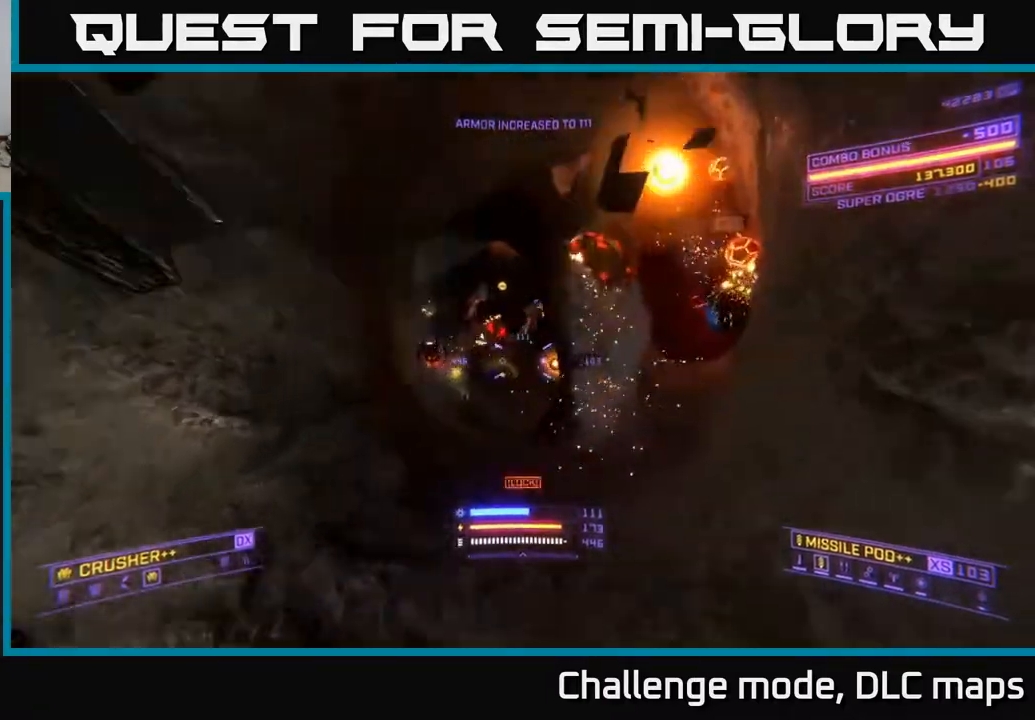
Gameplay with a controller (Xbox layout); each line is a JSON object with the inputs held at the frame after it. "events" lists button and stick changes between this image and that frame as [ms after this image, input, new state], when the widget could be followed in between.
{"buttons": ["X", "R2"], "left_stick": "up-right", "right_stick": "down-left", "events": [[67, "R2", "down"], [67, "right_stick", "left"], [117, "right_stick", "up-left"], [183, "R2", "up"], [233, "right_stick", "left"], [417, "right_stick", "down-left"], [433, "A", "up"], [433, "R2", "down"], [500, "X", "down"]]}
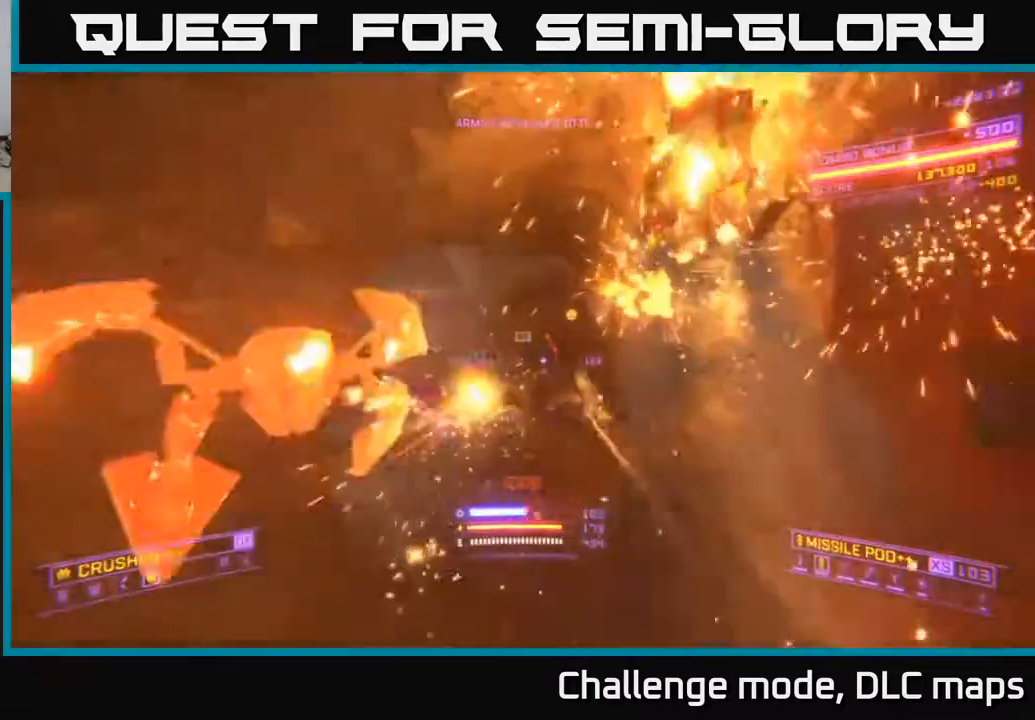
{"buttons": ["X"], "left_stick": "down-right", "right_stick": "up-left", "events": [[17, "R2", "up"], [17, "right_stick", "down"], [150, "left_stick", "right"], [233, "right_stick", "center"], [300, "right_stick", "up-right"], [350, "R2", "down"], [383, "right_stick", "up-left"], [417, "left_stick", "down-right"], [450, "R2", "up"]]}
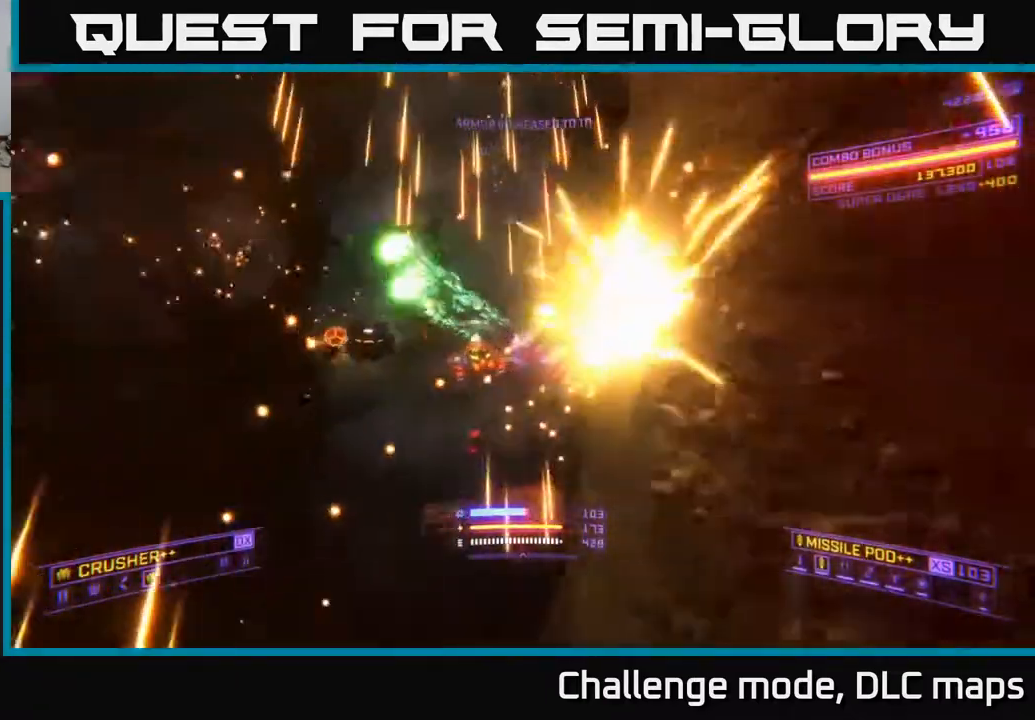
{"buttons": [], "left_stick": "down-right", "right_stick": "down", "events": [[17, "right_stick", "left"], [33, "left_stick", "down"], [50, "X", "up"], [200, "right_stick", "down"], [250, "left_stick", "down-right"]]}
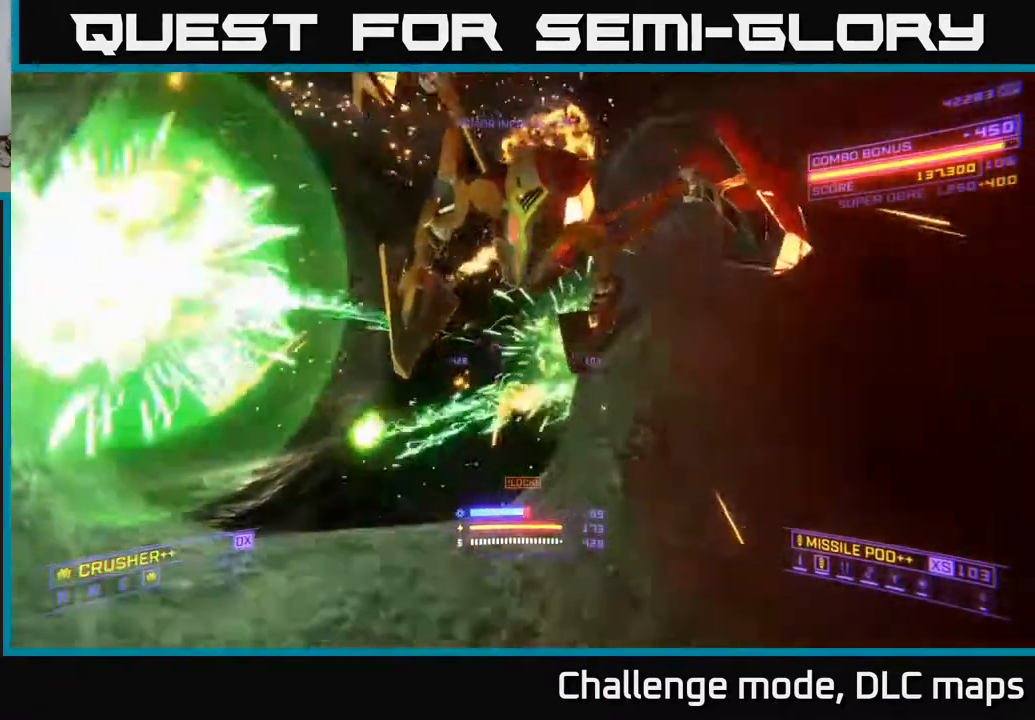
{"buttons": [], "left_stick": "down-right", "right_stick": "left", "events": [[67, "L2", "down"], [67, "right_stick", "center"], [200, "right_stick", "left"], [317, "right_stick", "up-left"], [417, "L2", "up"], [483, "right_stick", "left"]]}
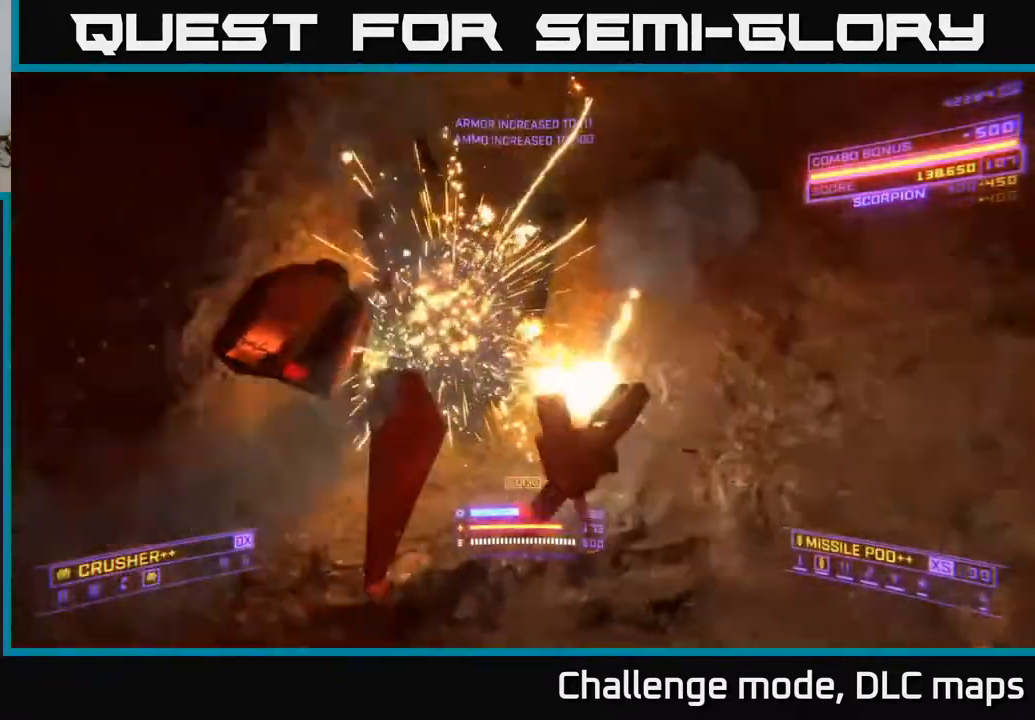
{"buttons": ["X"], "left_stick": "down", "right_stick": "center", "events": [[133, "right_stick", "center"], [300, "right_stick", "down-right"], [400, "X", "down"], [400, "Y", "down"], [417, "right_stick", "center"], [467, "left_stick", "down"], [500, "Y", "up"]]}
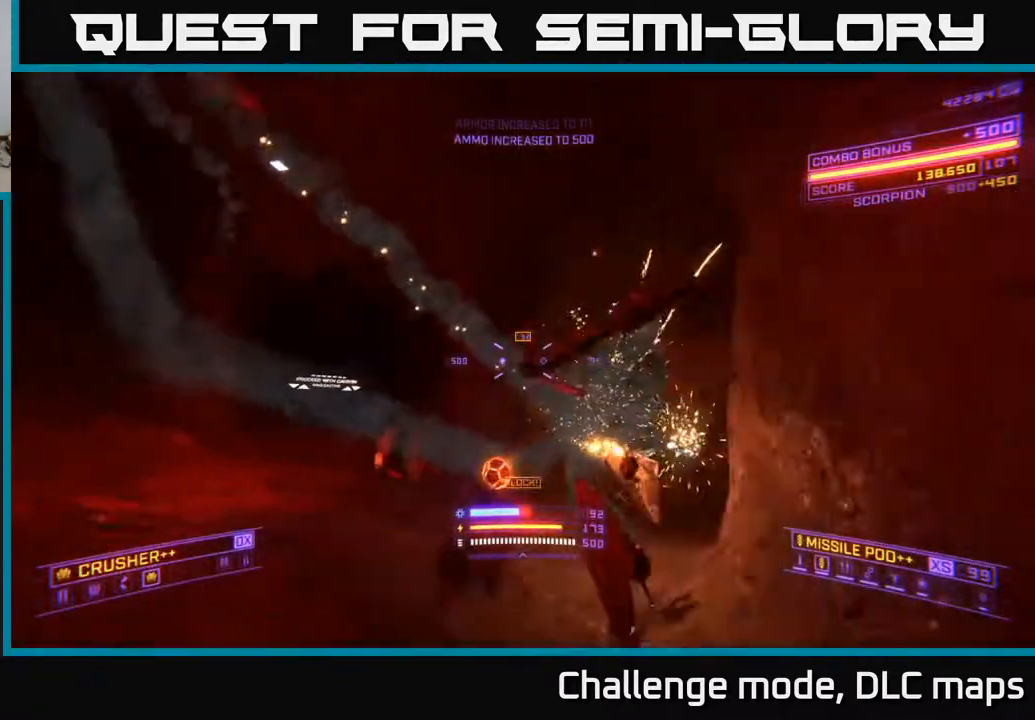
{"buttons": ["A"], "left_stick": "up", "right_stick": "center", "events": [[67, "left_stick", "down-left"], [117, "right_stick", "down-right"], [200, "X", "up"], [233, "left_stick", "left"], [300, "right_stick", "center"], [333, "left_stick", "up-left"], [383, "A", "down"], [467, "left_stick", "up"]]}
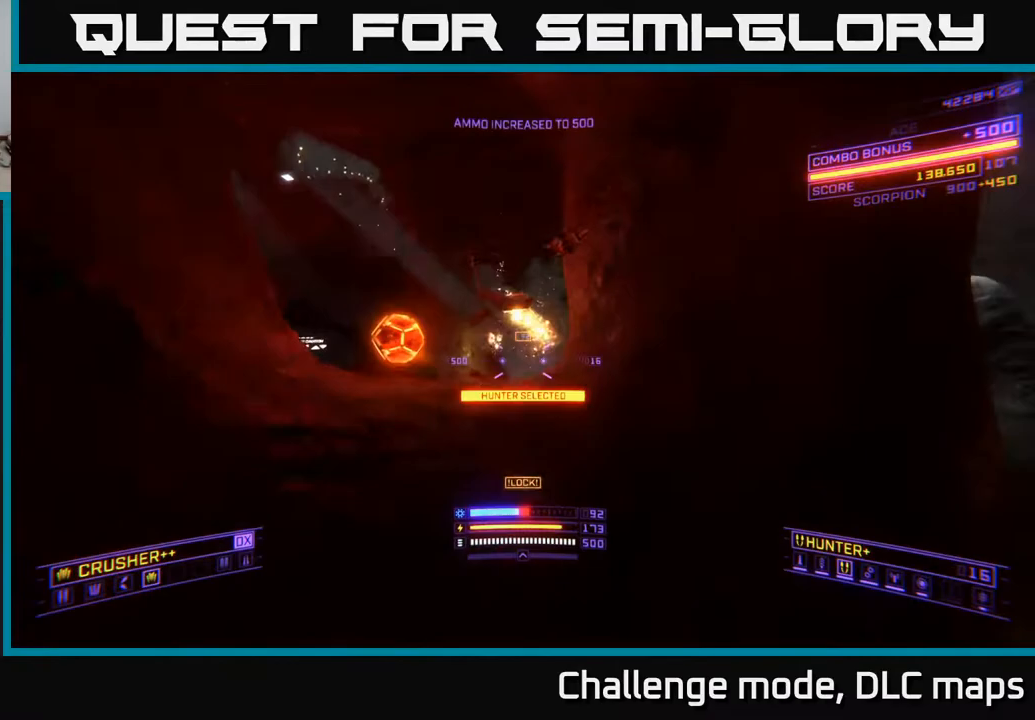
{"buttons": ["X"], "left_stick": "left", "right_stick": "center", "events": [[167, "left_stick", "up-right"], [200, "right_stick", "down"], [233, "L2", "down"], [367, "L2", "up"], [383, "left_stick", "up-left"], [400, "A", "up"], [400, "right_stick", "center"], [433, "left_stick", "left"], [467, "X", "down"]]}
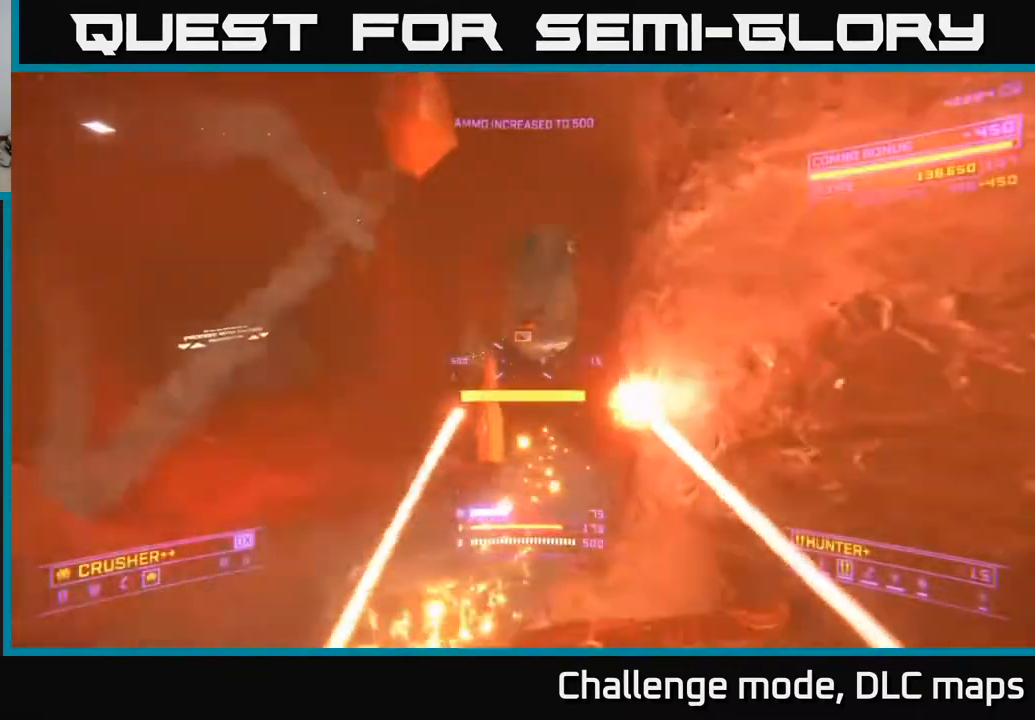
{"buttons": [], "left_stick": "left", "right_stick": "center", "events": [[33, "right_stick", "right"], [150, "left_stick", "up-left"], [183, "right_stick", "up-right"], [283, "right_stick", "up"], [333, "L2", "down"], [350, "X", "up"], [450, "left_stick", "left"], [467, "L2", "up"], [483, "right_stick", "center"]]}
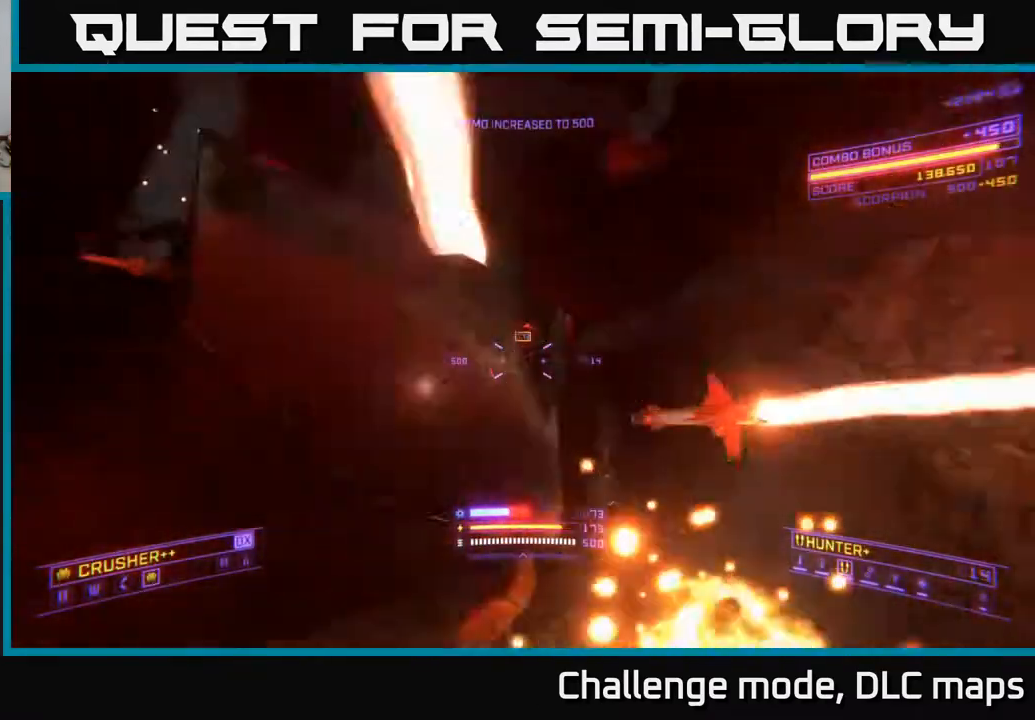
{"buttons": ["A"], "left_stick": "down-left", "right_stick": "center", "events": [[17, "right_stick", "down-right"], [33, "left_stick", "down-left"], [233, "right_stick", "center"], [317, "A", "down"], [333, "right_stick", "down"], [500, "right_stick", "center"]]}
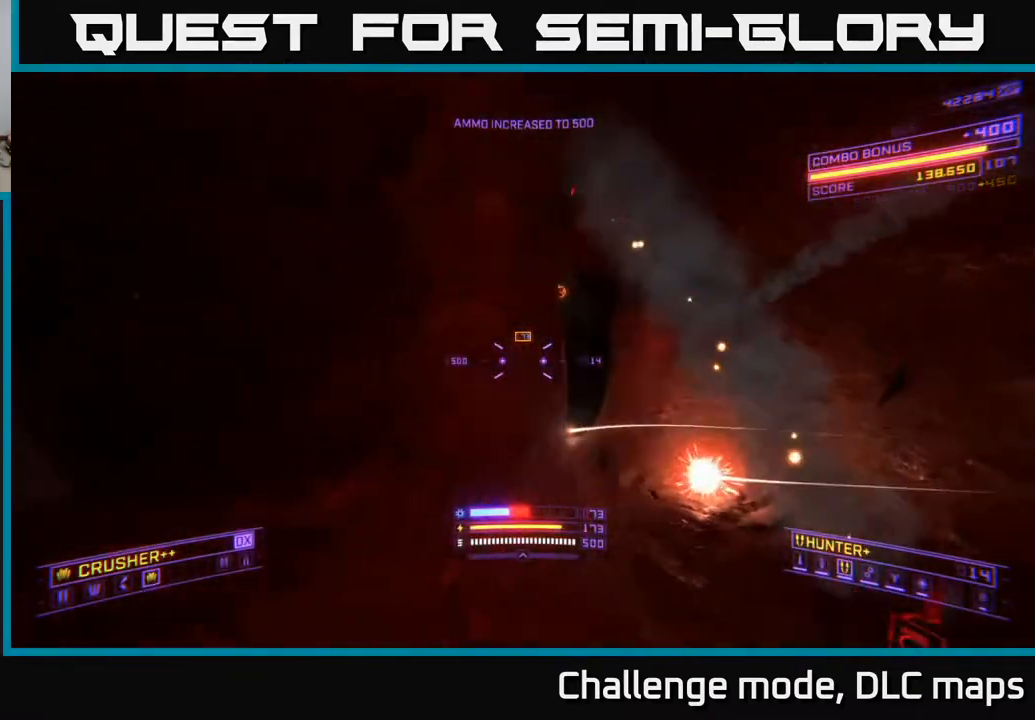
{"buttons": [], "left_stick": "right", "right_stick": "down", "events": [[33, "left_stick", "left"], [100, "A", "up"], [183, "Y", "down"], [183, "right_stick", "right"], [200, "left_stick", "center"], [267, "left_stick", "right"], [300, "Y", "up"], [367, "right_stick", "down"]]}
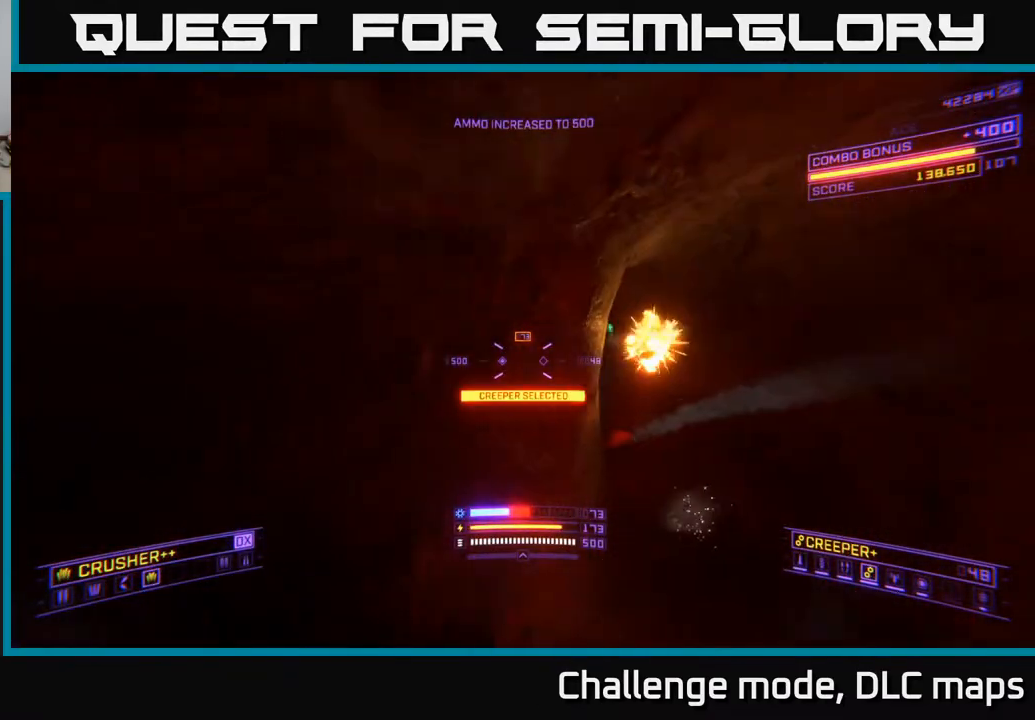
{"buttons": ["X", "L2"], "left_stick": "up", "right_stick": "center", "events": [[150, "left_stick", "up-right"], [150, "right_stick", "left"], [217, "X", "down"], [400, "right_stick", "center"], [417, "left_stick", "up"], [500, "L2", "down"]]}
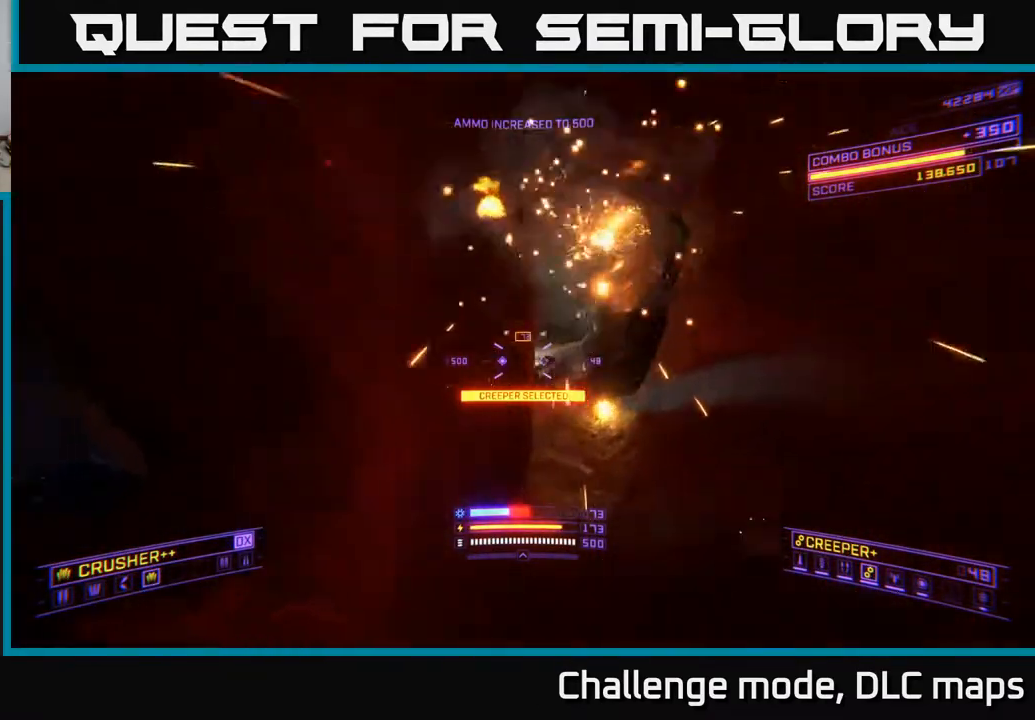
{"buttons": ["L2"], "left_stick": "down", "right_stick": "down", "events": [[50, "left_stick", "up-right"], [100, "right_stick", "up-right"], [283, "right_stick", "up-left"], [383, "left_stick", "down"], [433, "X", "up"], [483, "right_stick", "down"]]}
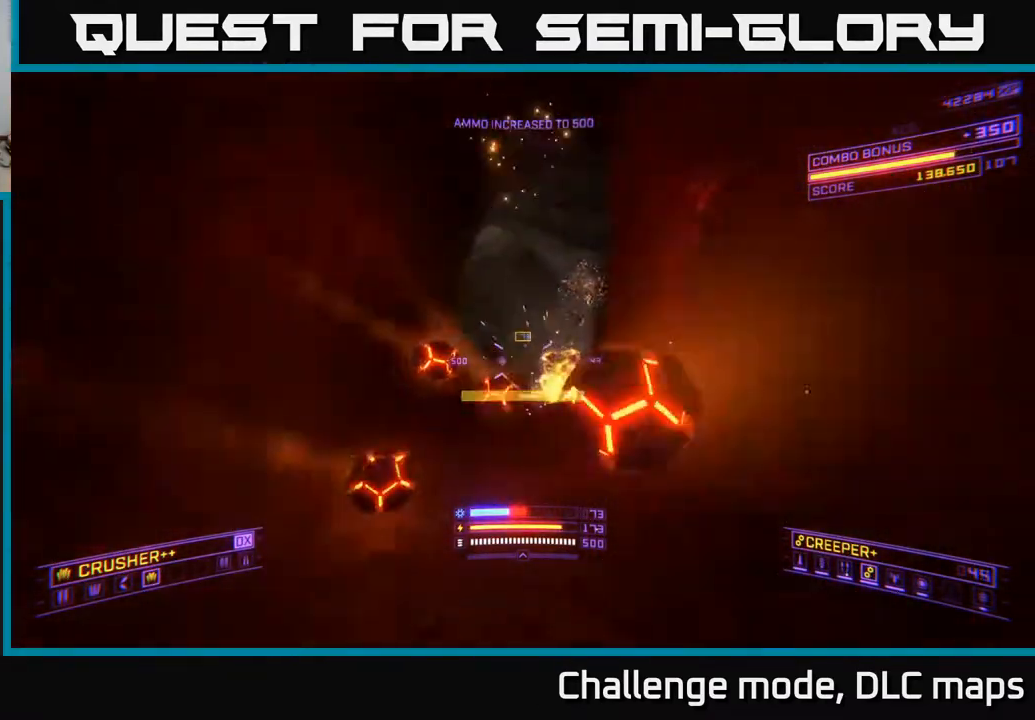
{"buttons": ["L2"], "left_stick": "down", "right_stick": "down-right", "events": [[200, "left_stick", "down-left"], [250, "right_stick", "center"], [383, "left_stick", "down"], [417, "right_stick", "down-right"]]}
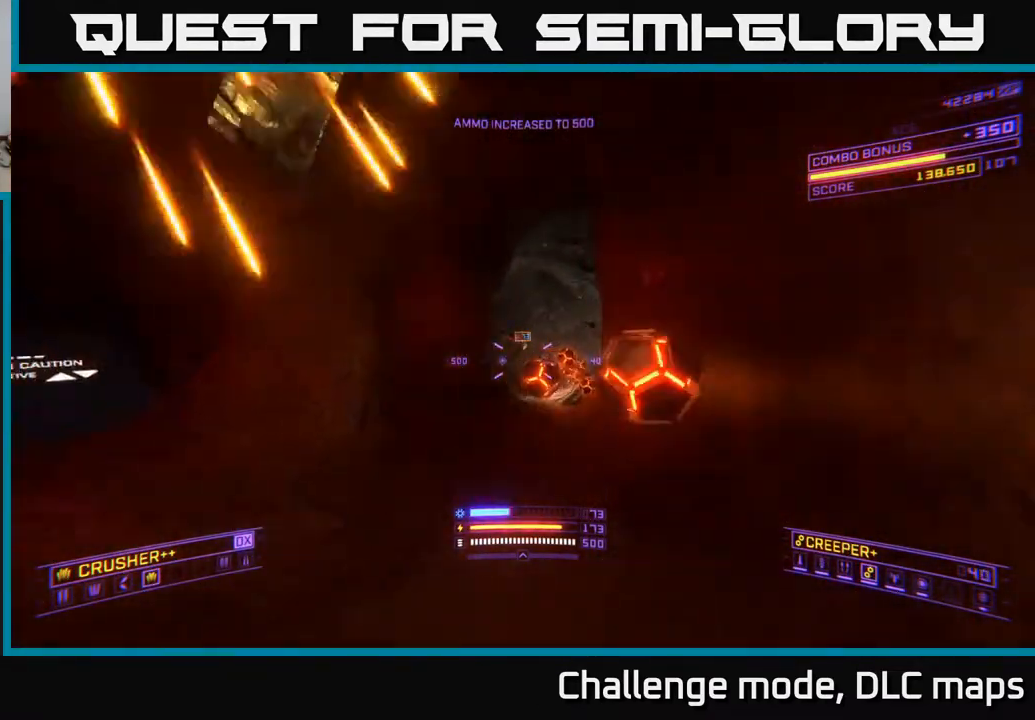
{"buttons": [], "left_stick": "right", "right_stick": "right", "events": [[83, "L2", "up"], [117, "left_stick", "down-right"], [133, "X", "down"], [150, "right_stick", "right"], [283, "X", "up"], [317, "left_stick", "right"]]}
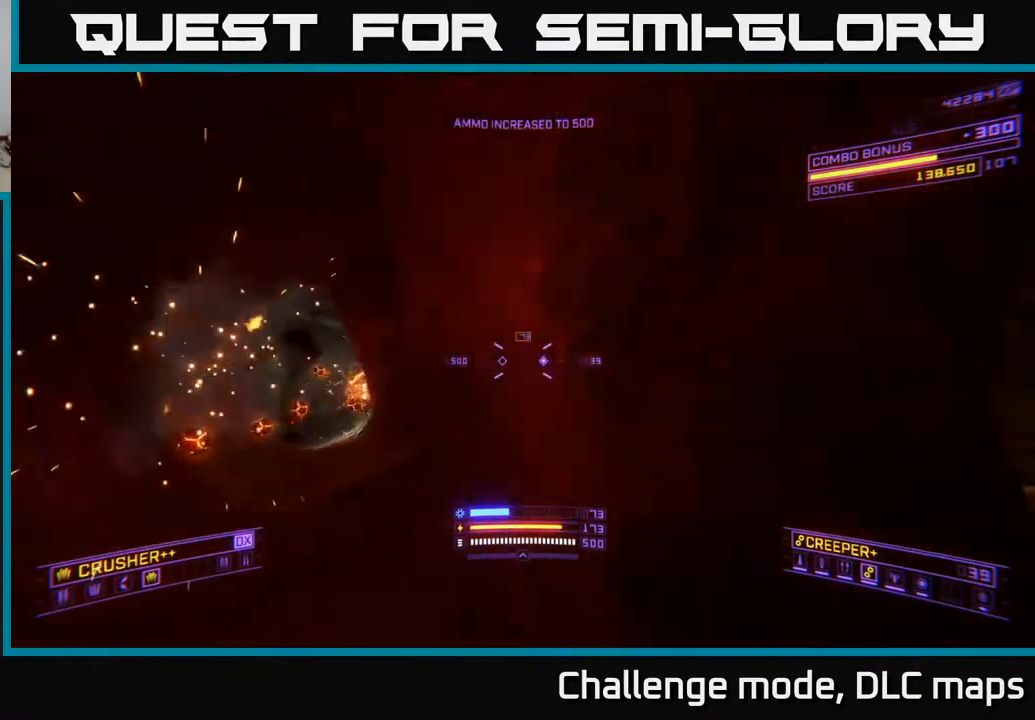
{"buttons": ["X"], "left_stick": "up", "right_stick": "left", "events": [[100, "right_stick", "down-left"], [217, "right_stick", "center"], [250, "left_stick", "up-right"], [300, "X", "down"], [333, "right_stick", "left"], [350, "left_stick", "up"]]}
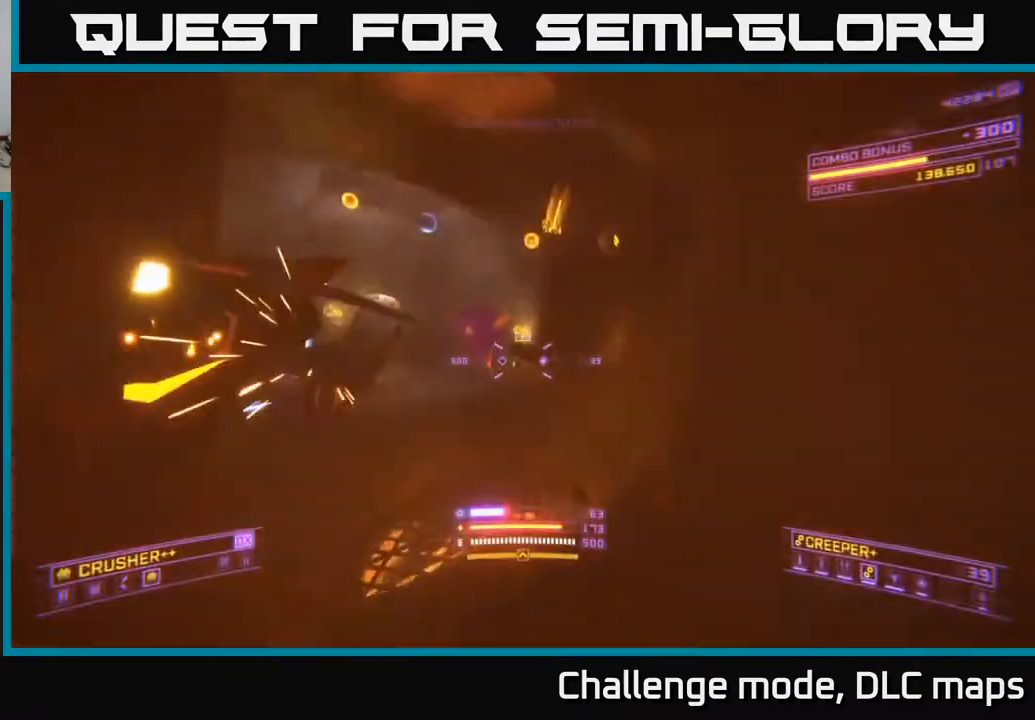
{"buttons": [], "left_stick": "up-right", "right_stick": "up", "events": [[17, "L2", "down"], [67, "left_stick", "up-right"], [100, "right_stick", "up-left"], [417, "X", "up"], [450, "L2", "up"], [483, "right_stick", "up"]]}
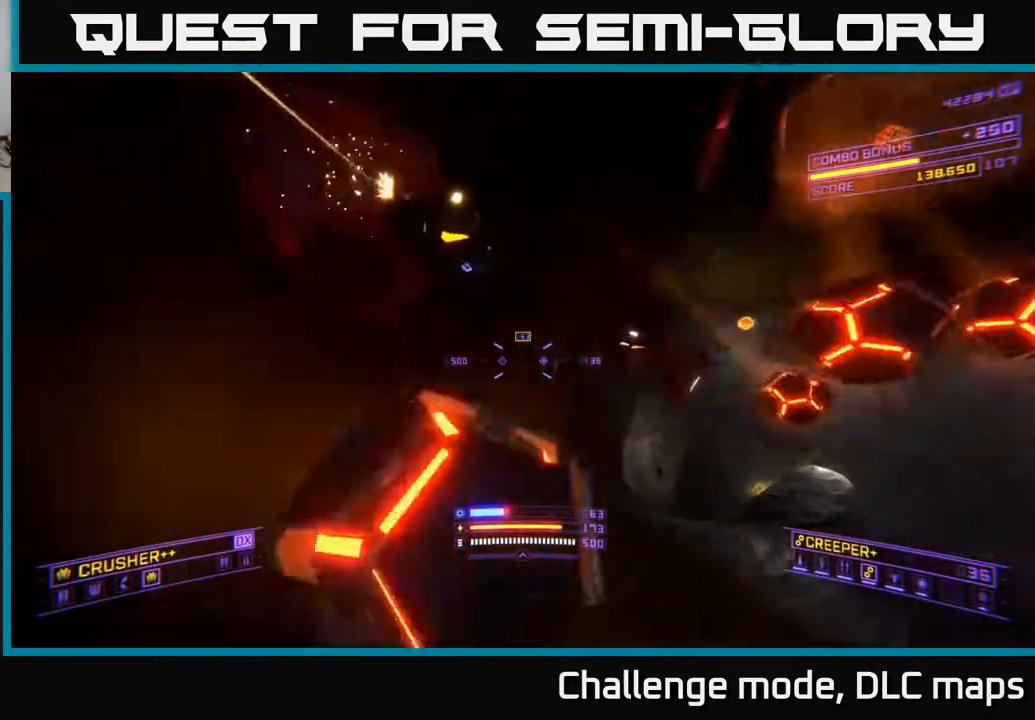
{"buttons": ["A"], "left_stick": "right", "right_stick": "down-left", "events": [[250, "R2", "down"], [250, "right_stick", "down-left"], [300, "left_stick", "right"], [350, "A", "down"], [367, "R2", "up"]]}
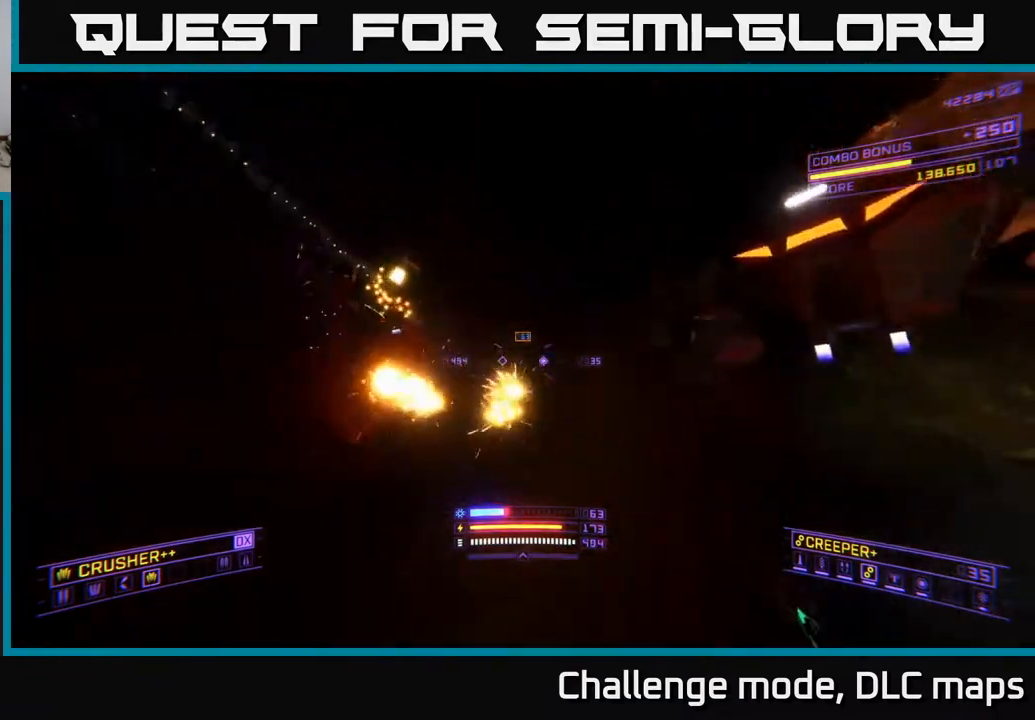
{"buttons": ["L2"], "left_stick": "down-right", "right_stick": "down", "events": [[17, "right_stick", "up-left"], [67, "left_stick", "down-right"], [217, "R2", "down"], [233, "L2", "down"], [267, "A", "up"], [300, "R2", "up"], [367, "right_stick", "left"], [483, "right_stick", "down"]]}
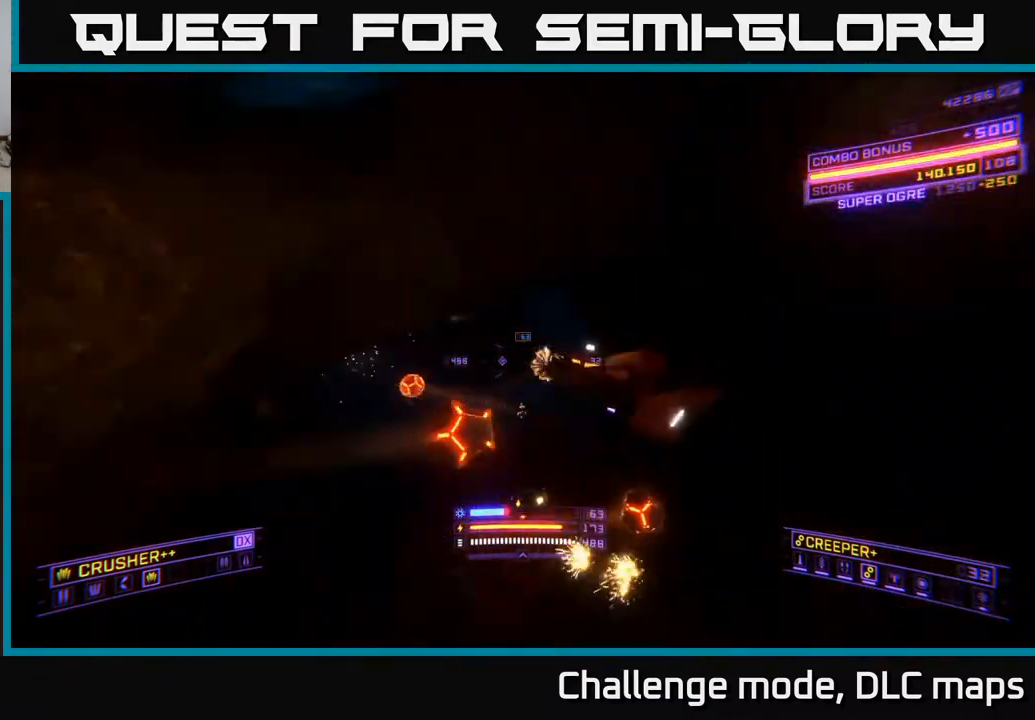
{"buttons": ["R2"], "left_stick": "down", "right_stick": "down-left", "events": [[50, "right_stick", "down-right"], [67, "R2", "down"], [100, "L2", "up"], [150, "R2", "up"], [150, "left_stick", "down"], [267, "right_stick", "up-right"], [467, "right_stick", "down-left"], [483, "R2", "down"]]}
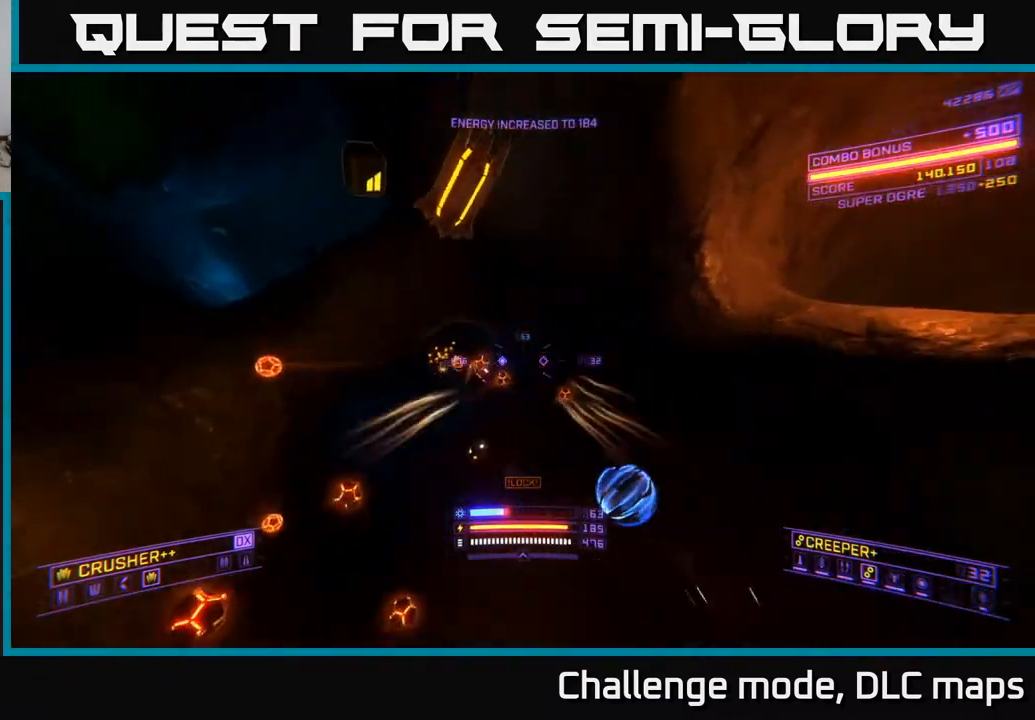
{"buttons": ["R3"], "left_stick": "up", "right_stick": "down-right", "events": [[33, "X", "down"], [100, "R2", "up"], [117, "left_stick", "down-left"], [183, "right_stick", "up-left"], [233, "left_stick", "left"], [250, "right_stick", "left"], [400, "X", "up"], [400, "right_stick", "down-right"], [417, "R3", "down"], [417, "left_stick", "up"]]}
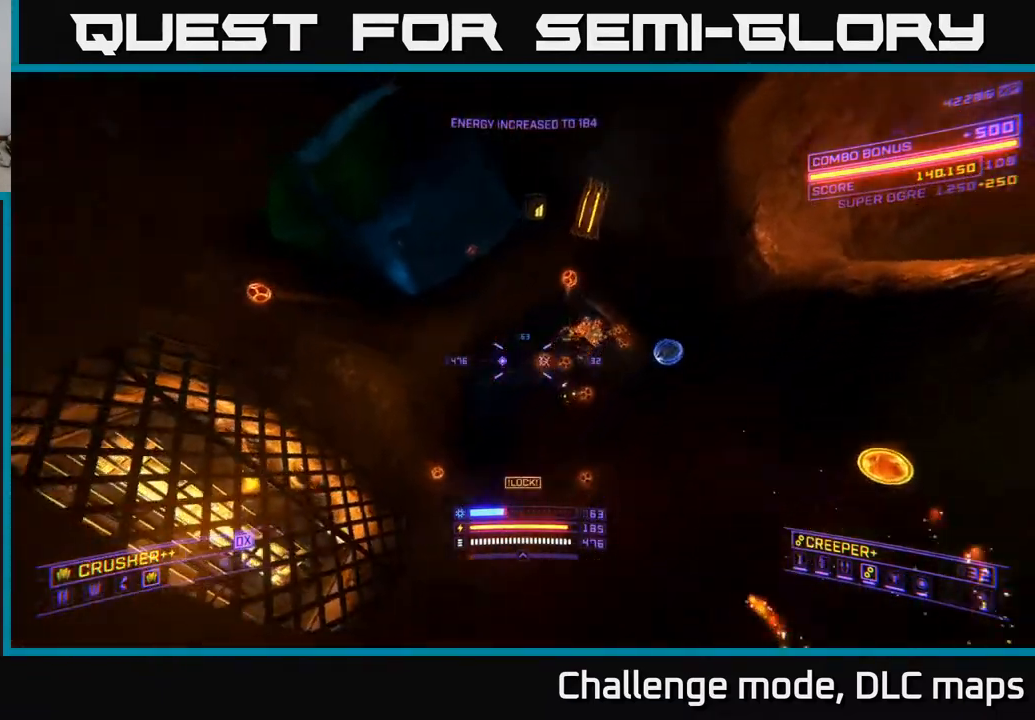
{"buttons": ["A"], "left_stick": "right", "right_stick": "up-right", "events": [[33, "R3", "up"], [67, "right_stick", "center"], [200, "left_stick", "up-right"], [250, "A", "down"], [433, "right_stick", "up-right"], [450, "left_stick", "right"]]}
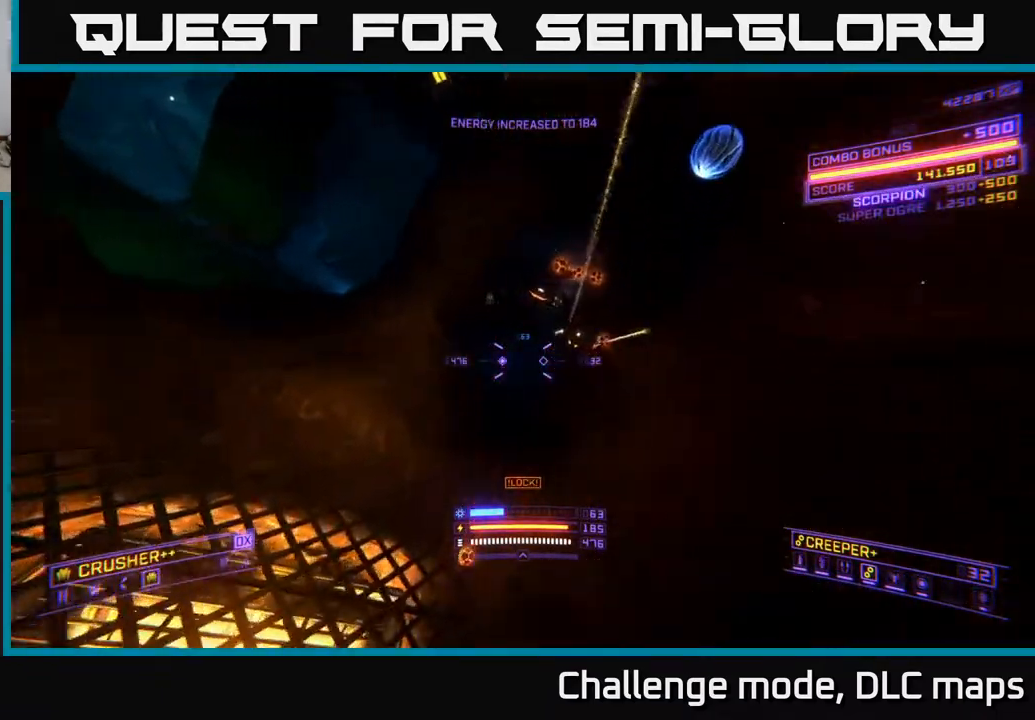
{"buttons": ["A"], "left_stick": "up-left", "right_stick": "down-left", "events": [[117, "right_stick", "center"], [217, "right_stick", "down-left"], [283, "left_stick", "up"], [367, "right_stick", "down"], [450, "left_stick", "up-left"], [467, "right_stick", "down-left"]]}
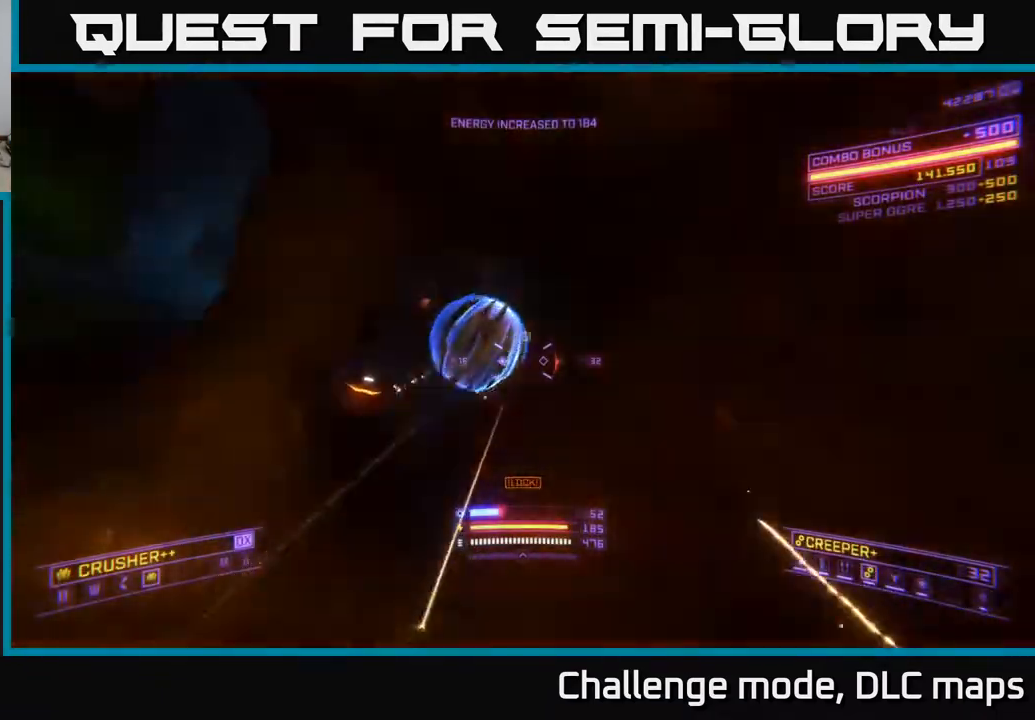
{"buttons": ["X"], "left_stick": "left", "right_stick": "up-right", "events": [[33, "right_stick", "center"], [83, "left_stick", "left"], [100, "A", "up"], [133, "right_stick", "down"], [150, "X", "down"], [283, "right_stick", "center"], [300, "R2", "down"], [383, "R2", "up"], [433, "right_stick", "up-right"]]}
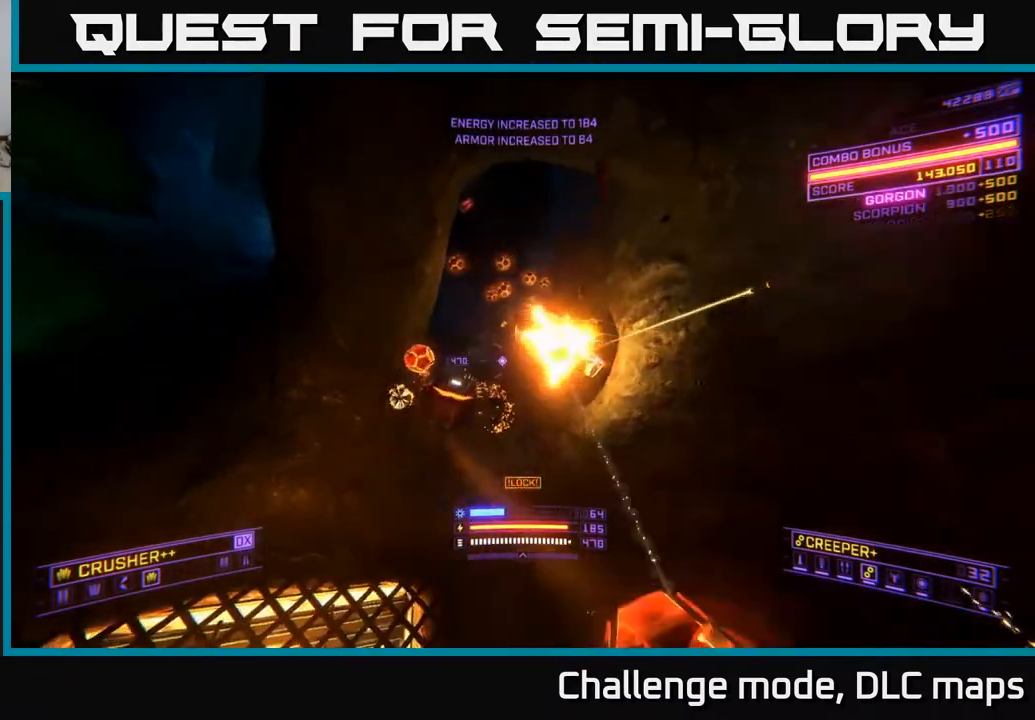
{"buttons": ["X"], "left_stick": "left", "right_stick": "up-right", "events": [[150, "R2", "down"], [183, "right_stick", "center"], [200, "R2", "up"], [283, "right_stick", "down"], [383, "right_stick", "up-right"]]}
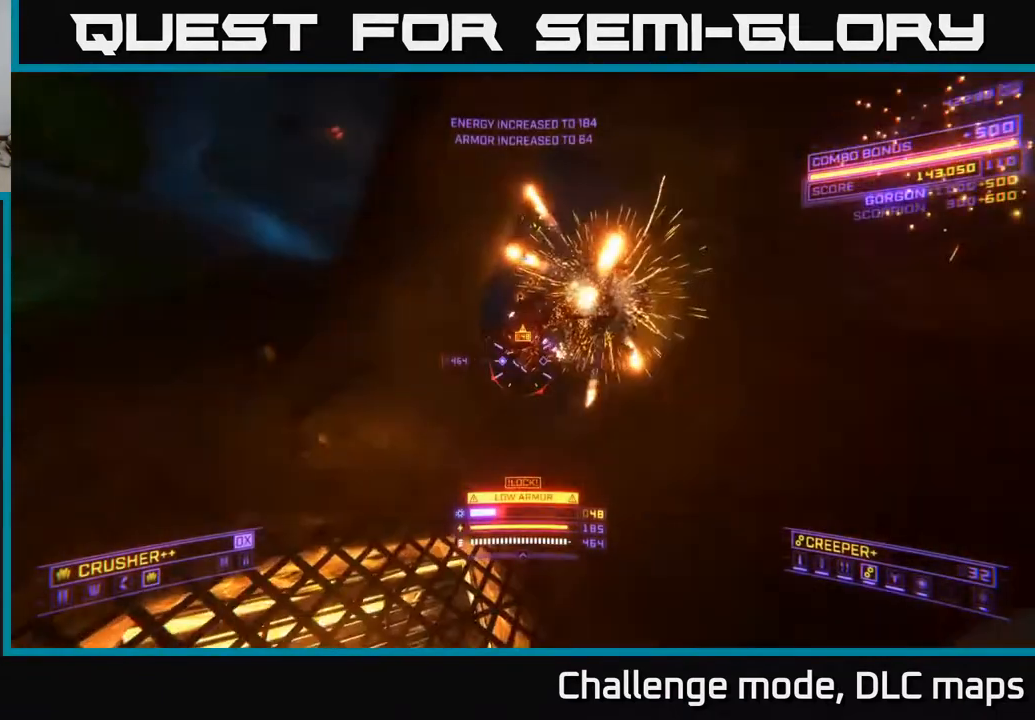
{"buttons": ["A"], "left_stick": "left", "right_stick": "down-right", "events": [[17, "X", "up"], [150, "A", "down"], [383, "R2", "down"], [400, "right_stick", "down-right"], [467, "R2", "up"]]}
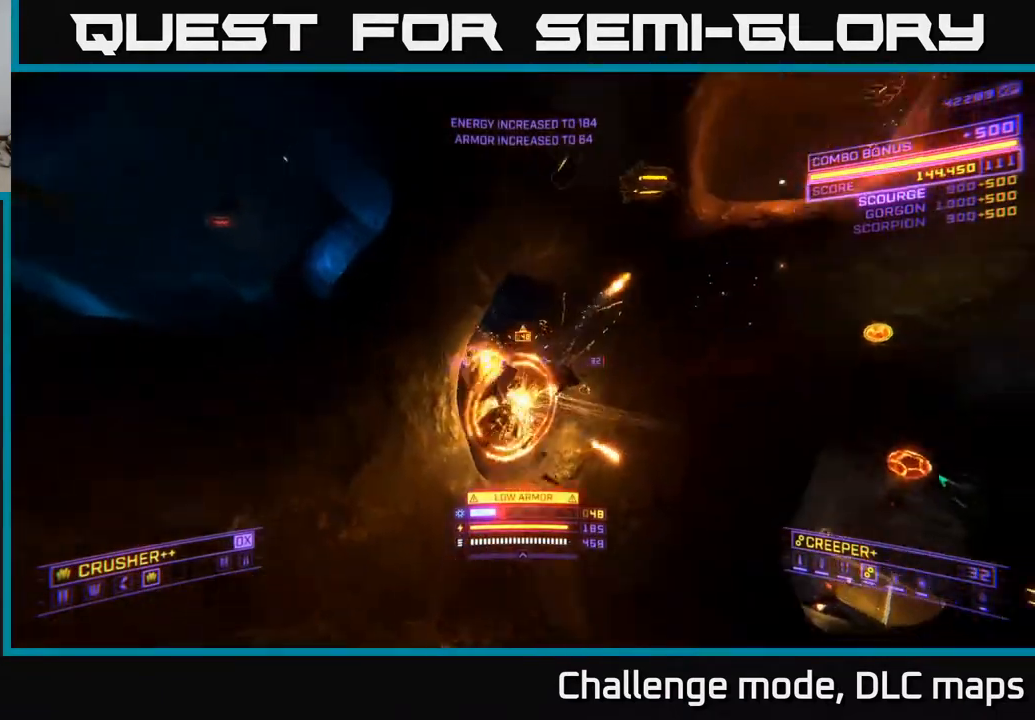
{"buttons": ["A", "L2"], "left_stick": "left", "right_stick": "down-right", "events": [[283, "L2", "down"]]}
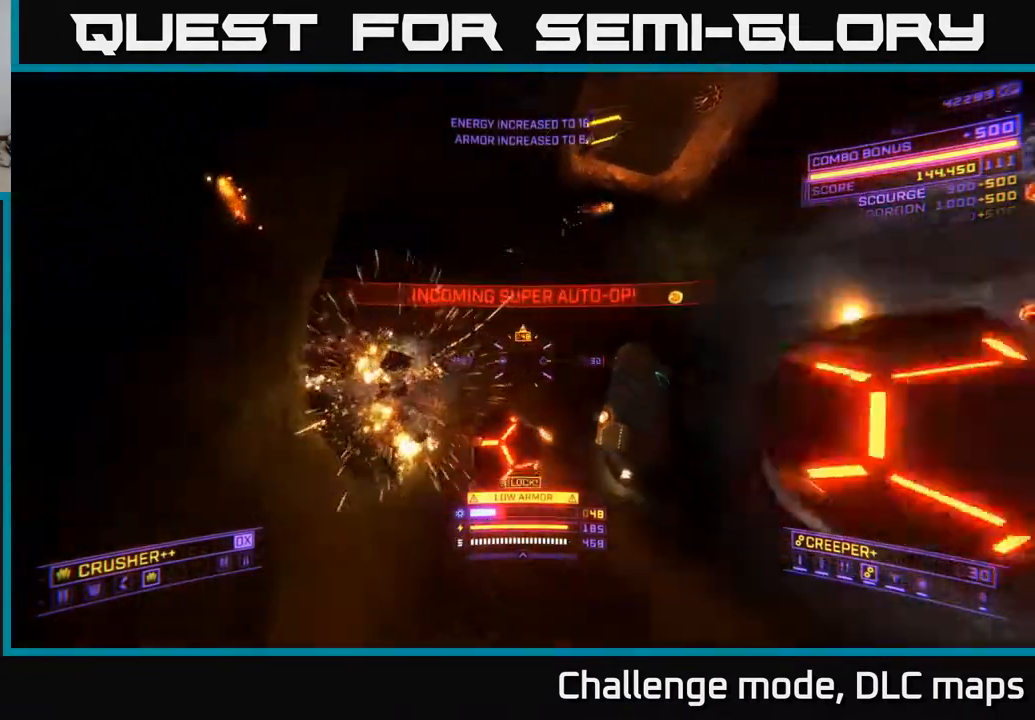
{"buttons": ["L2"], "left_stick": "down-left", "right_stick": "center", "events": [[50, "A", "up"], [67, "left_stick", "down-left"], [400, "right_stick", "down-left"], [467, "right_stick", "center"]]}
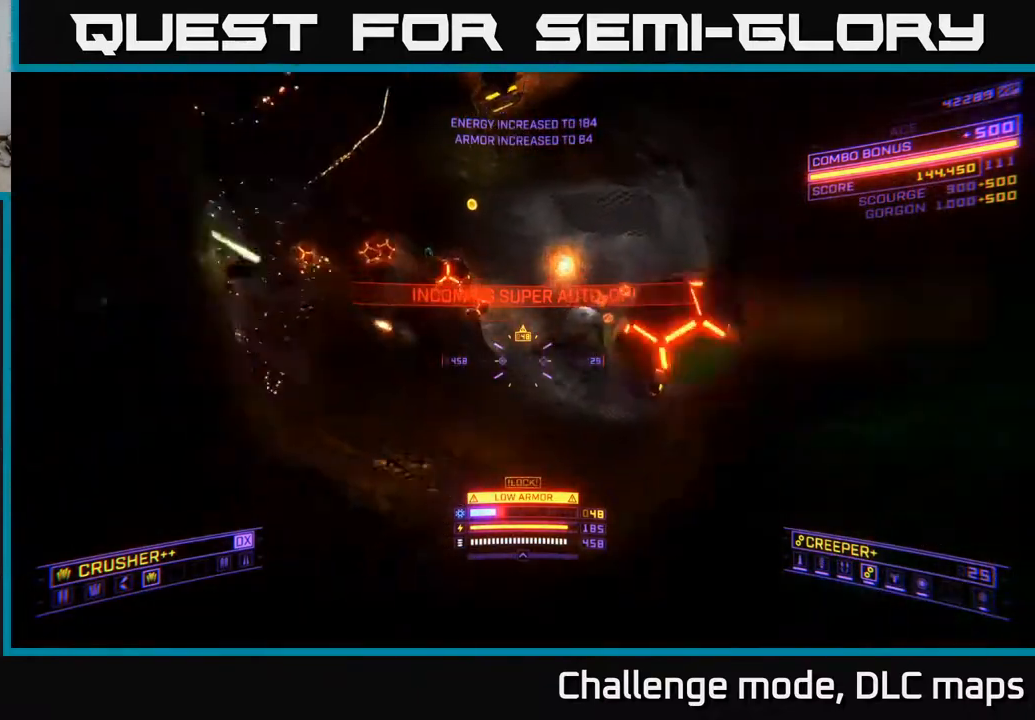
{"buttons": ["A"], "left_stick": "left", "right_stick": "up-left", "events": [[117, "right_stick", "up-left"], [133, "A", "down"], [267, "L2", "up"], [433, "left_stick", "left"]]}
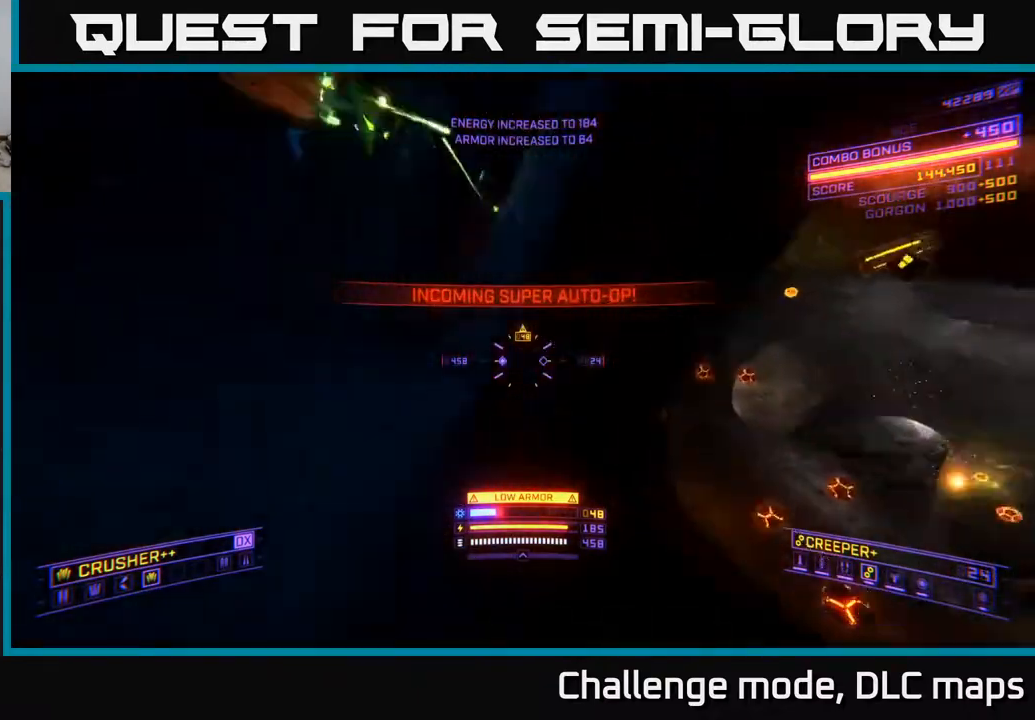
{"buttons": ["X"], "left_stick": "up-left", "right_stick": "right", "events": [[50, "left_stick", "up-left"], [100, "X", "down"], [117, "A", "up"], [183, "right_stick", "center"], [217, "left_stick", "up"], [250, "right_stick", "right"], [417, "left_stick", "up-left"]]}
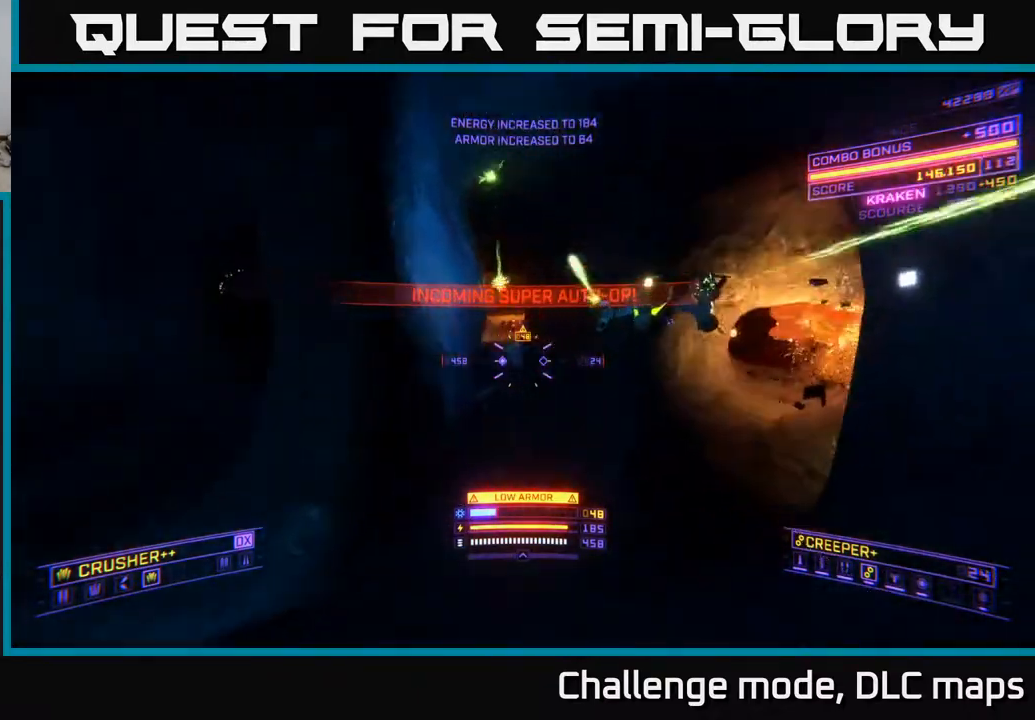
{"buttons": ["A"], "left_stick": "down", "right_stick": "up-right", "events": [[33, "left_stick", "left"], [50, "right_stick", "up-right"], [217, "left_stick", "down"], [233, "A", "down"], [233, "X", "up"]]}